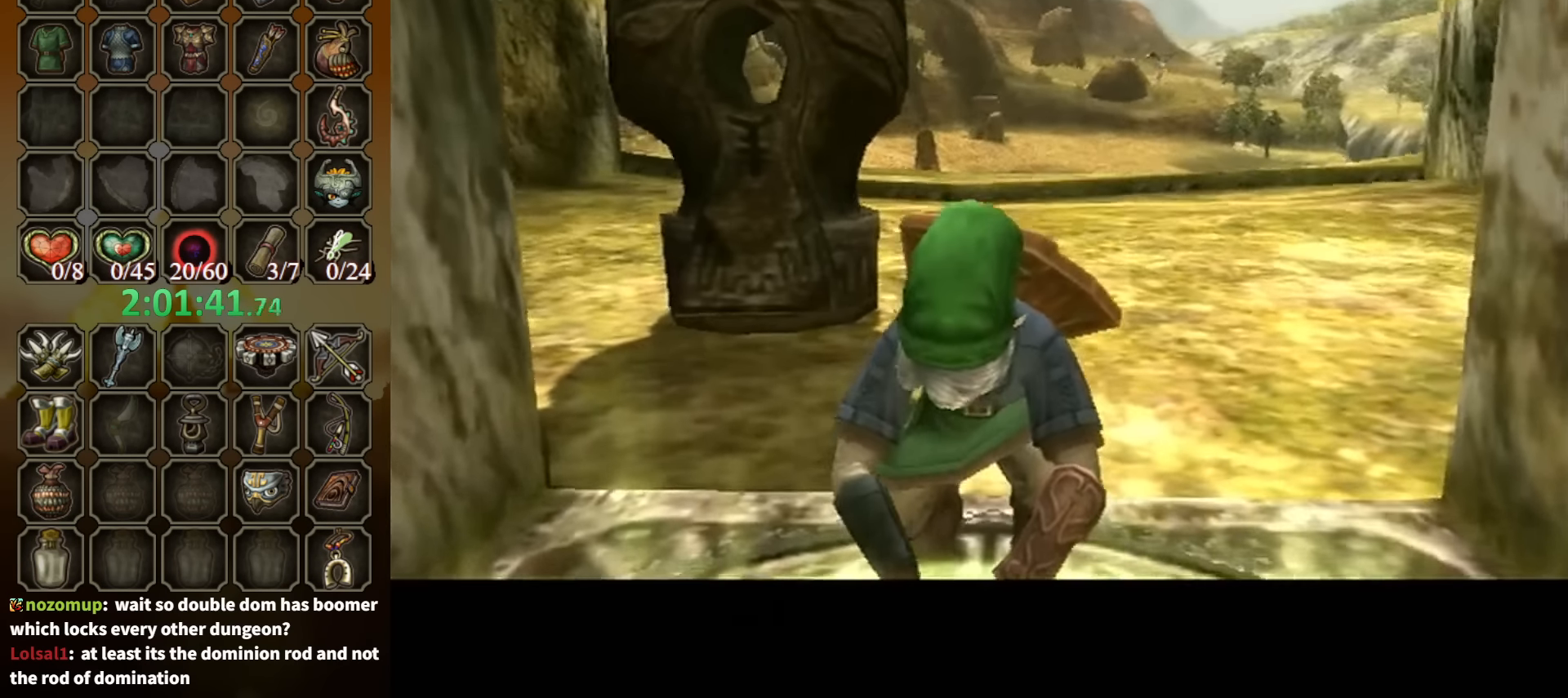
Gameplay with a controller (Nintendo layout); each line is a JSON object with the inputs held at the frame after it. "events" lists button and stick changes between this image and that frame as [ms after this image, input, new state], when the widget could be followed in between. Not read: L3 R3.
{"buttons": ["B"], "left_stick": "center", "right_stick": "center", "events": []}
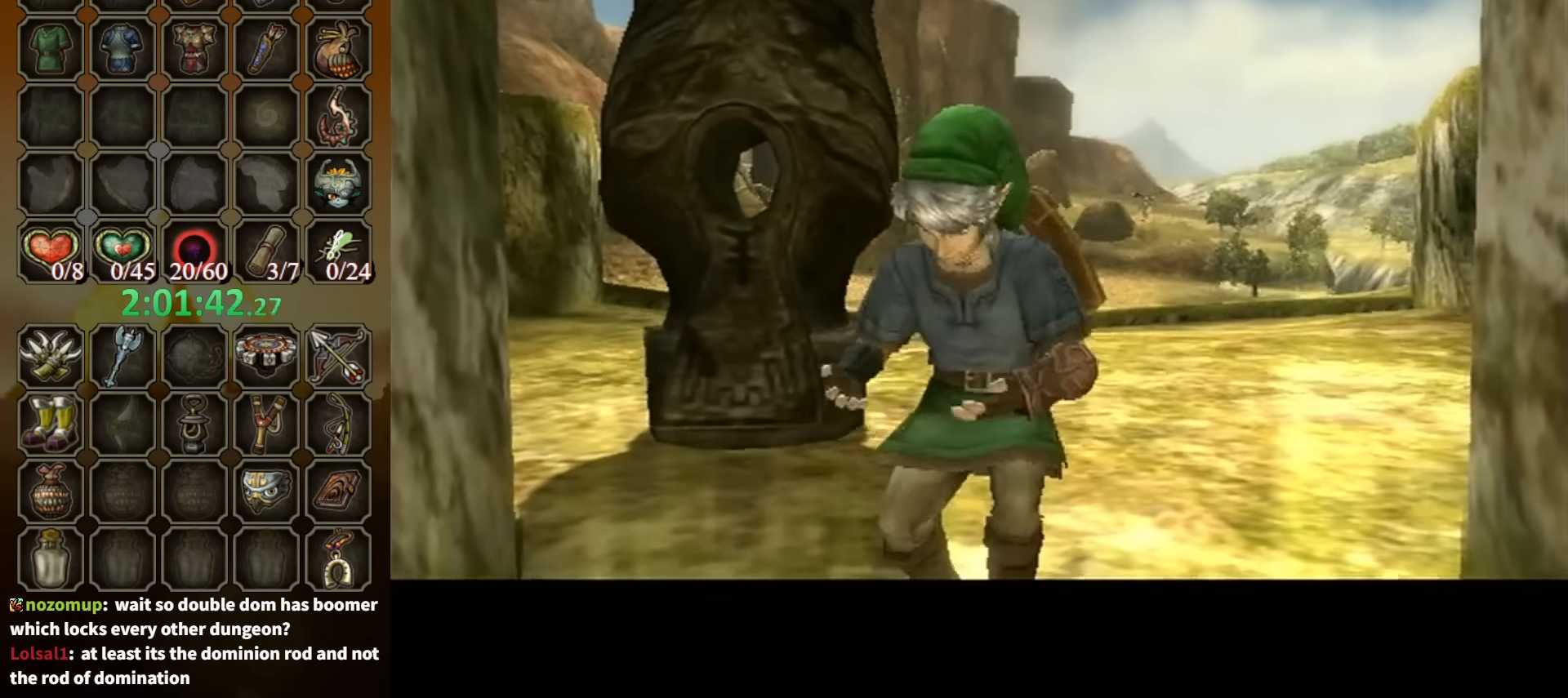
{"buttons": ["B"], "left_stick": "center", "right_stick": "center", "events": []}
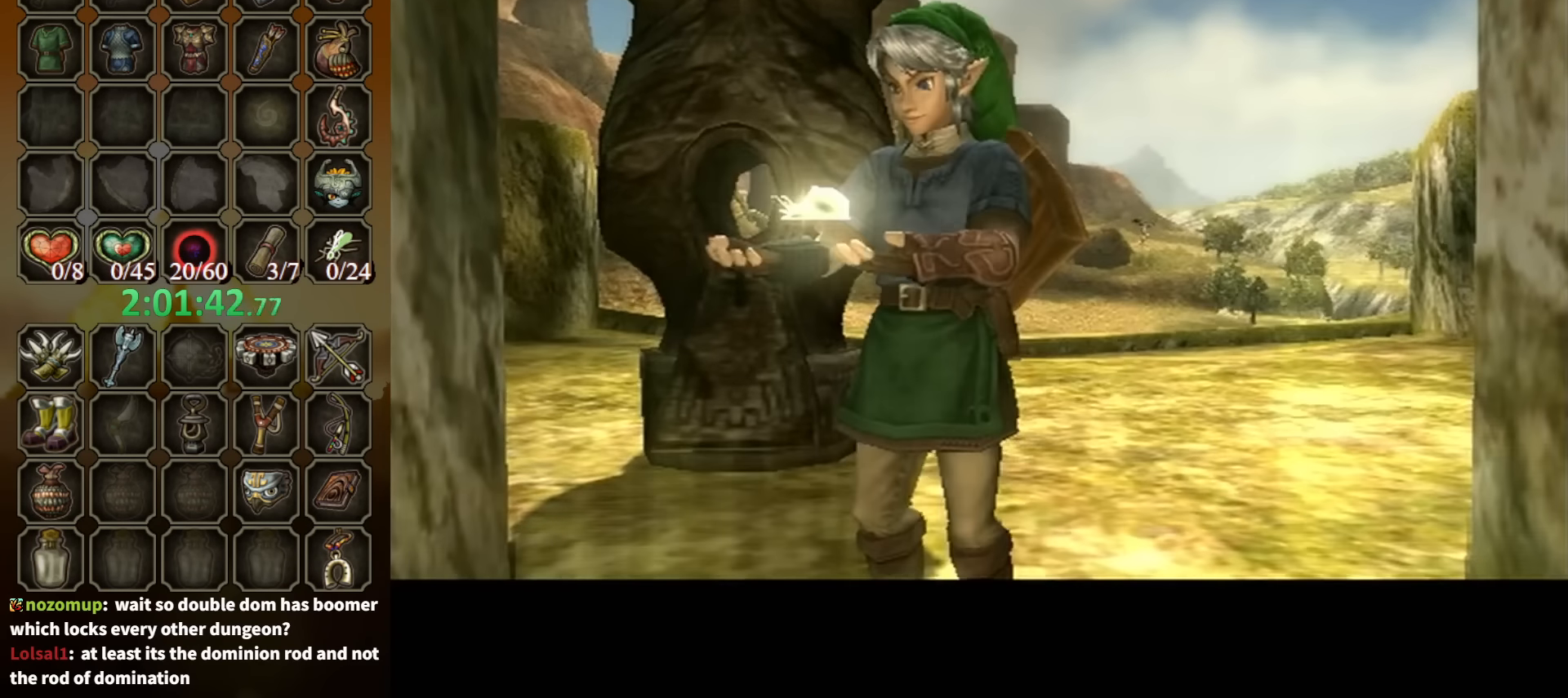
{"buttons": ["B"], "left_stick": "center", "right_stick": "center", "events": []}
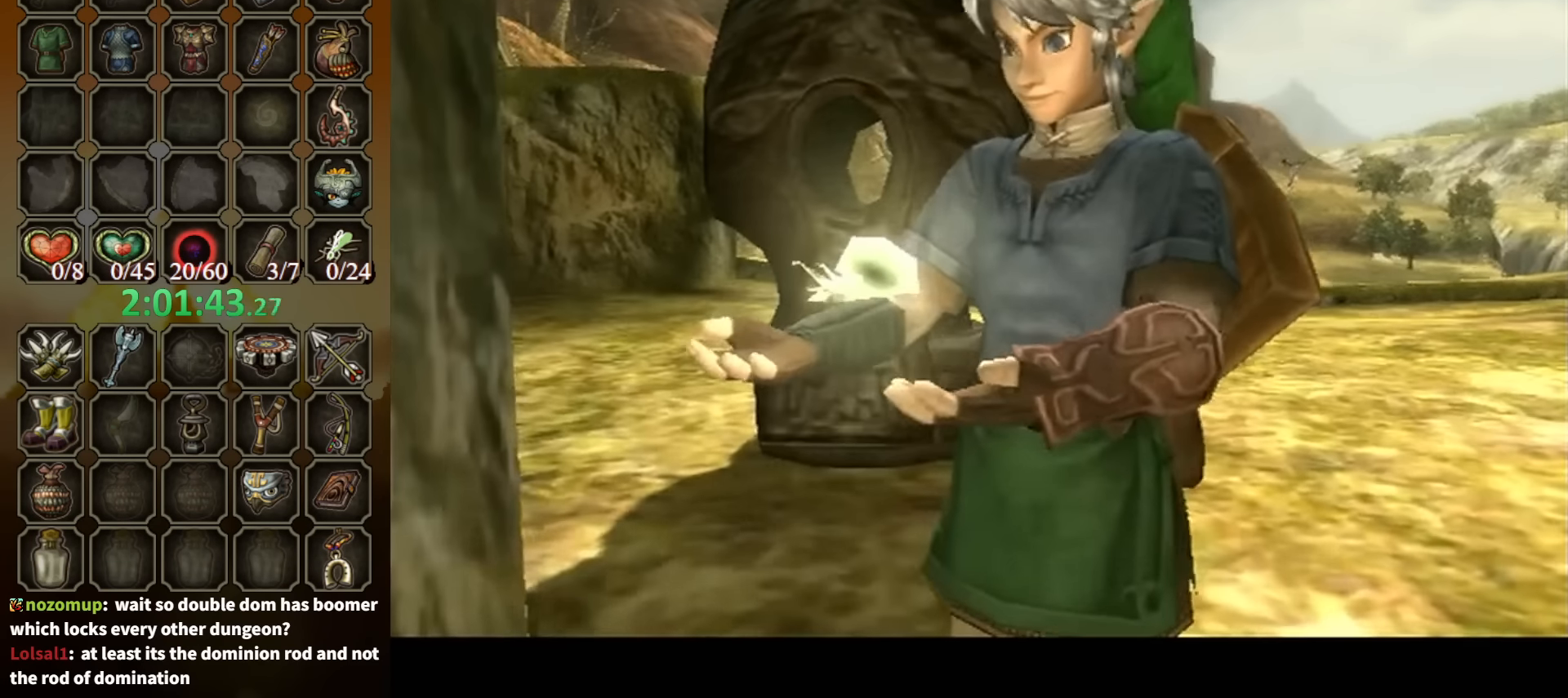
{"buttons": ["B"], "left_stick": "up-right", "right_stick": "center", "events": [[400, "left_stick", "up"], [500, "left_stick", "up-right"]]}
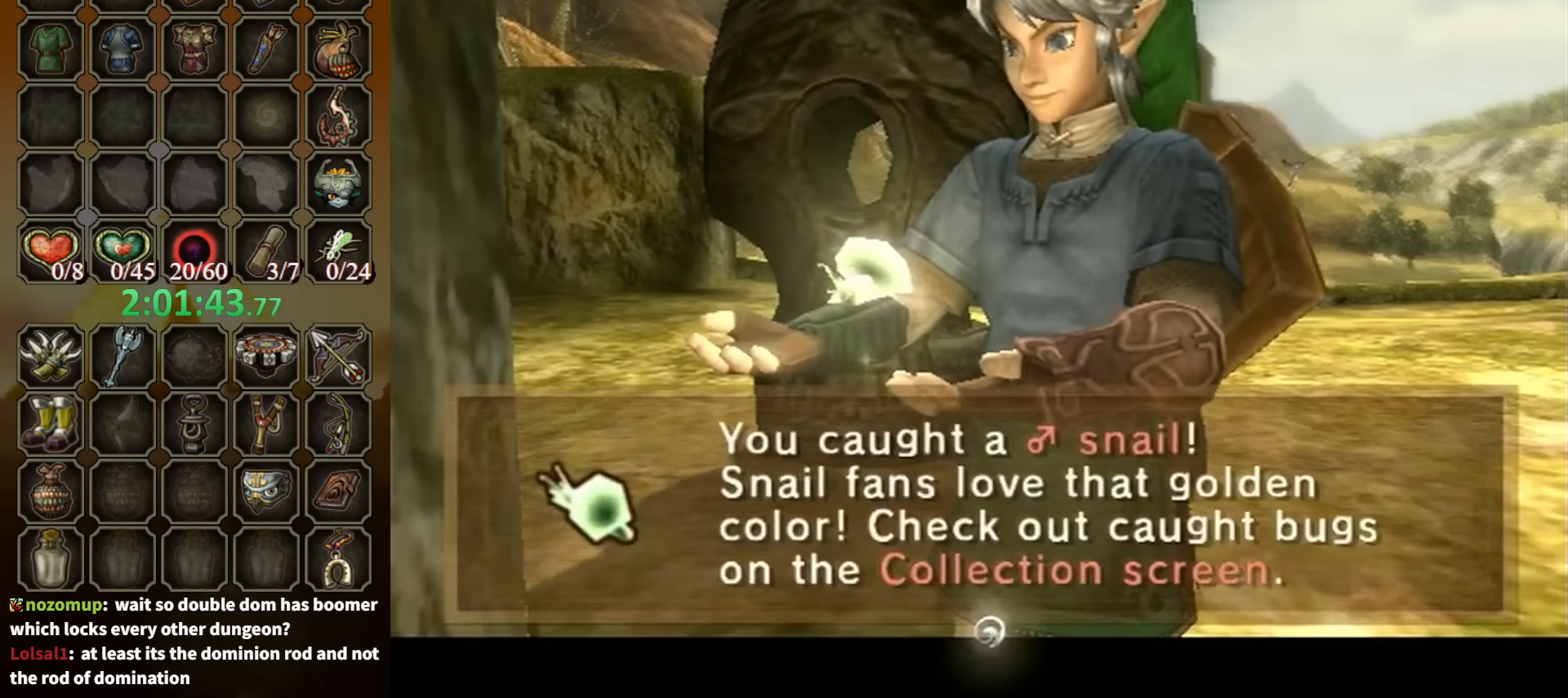
{"buttons": [], "left_stick": "up-right", "right_stick": "center", "events": [[100, "B", "up"]]}
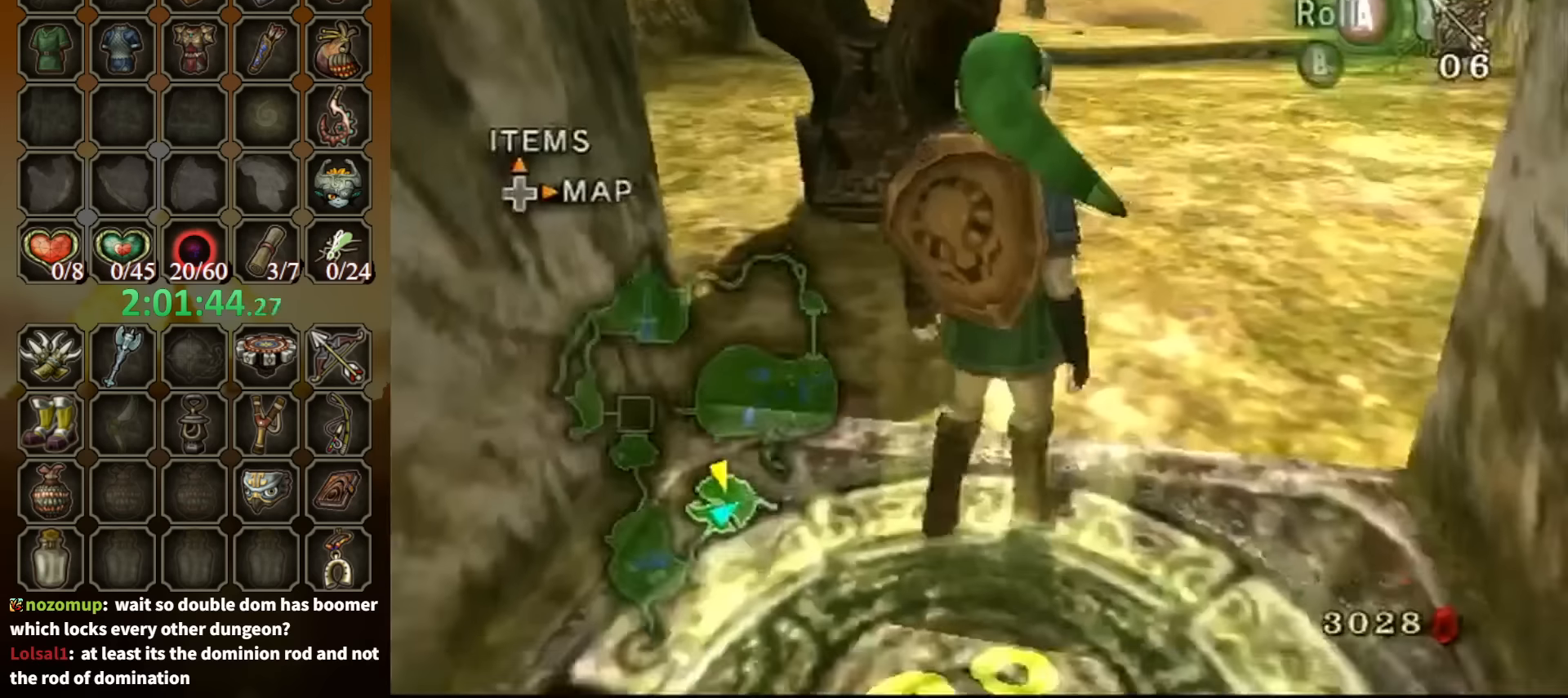
{"buttons": [], "left_stick": "up", "right_stick": "center", "events": [[34, "Y", "down"], [34, "left_stick", "up"], [67, "Y", "up"], [134, "Y", "down"], [200, "Y", "up"]]}
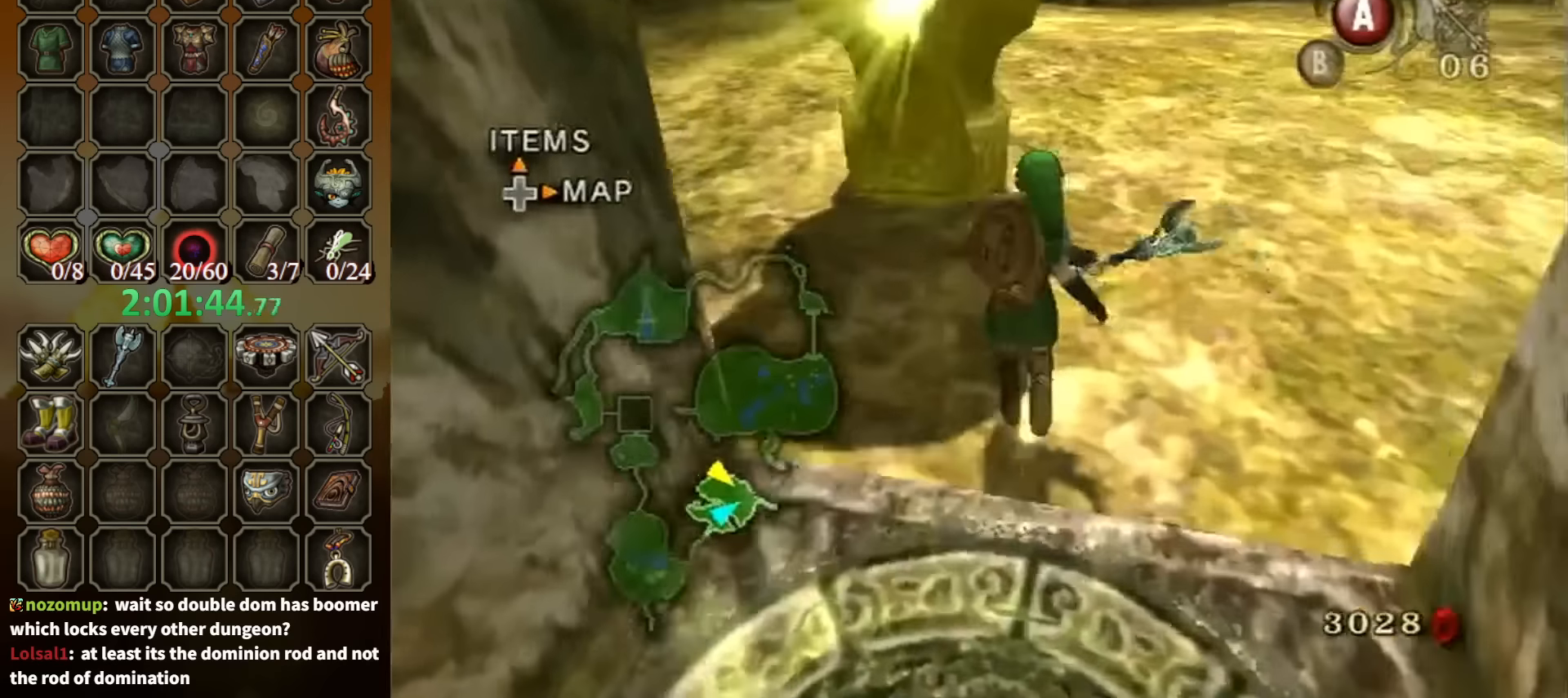
{"buttons": ["A"], "left_stick": "up-left", "right_stick": "center", "events": [[367, "A", "down"], [400, "A", "up"], [400, "left_stick", "up-left"], [467, "A", "down"]]}
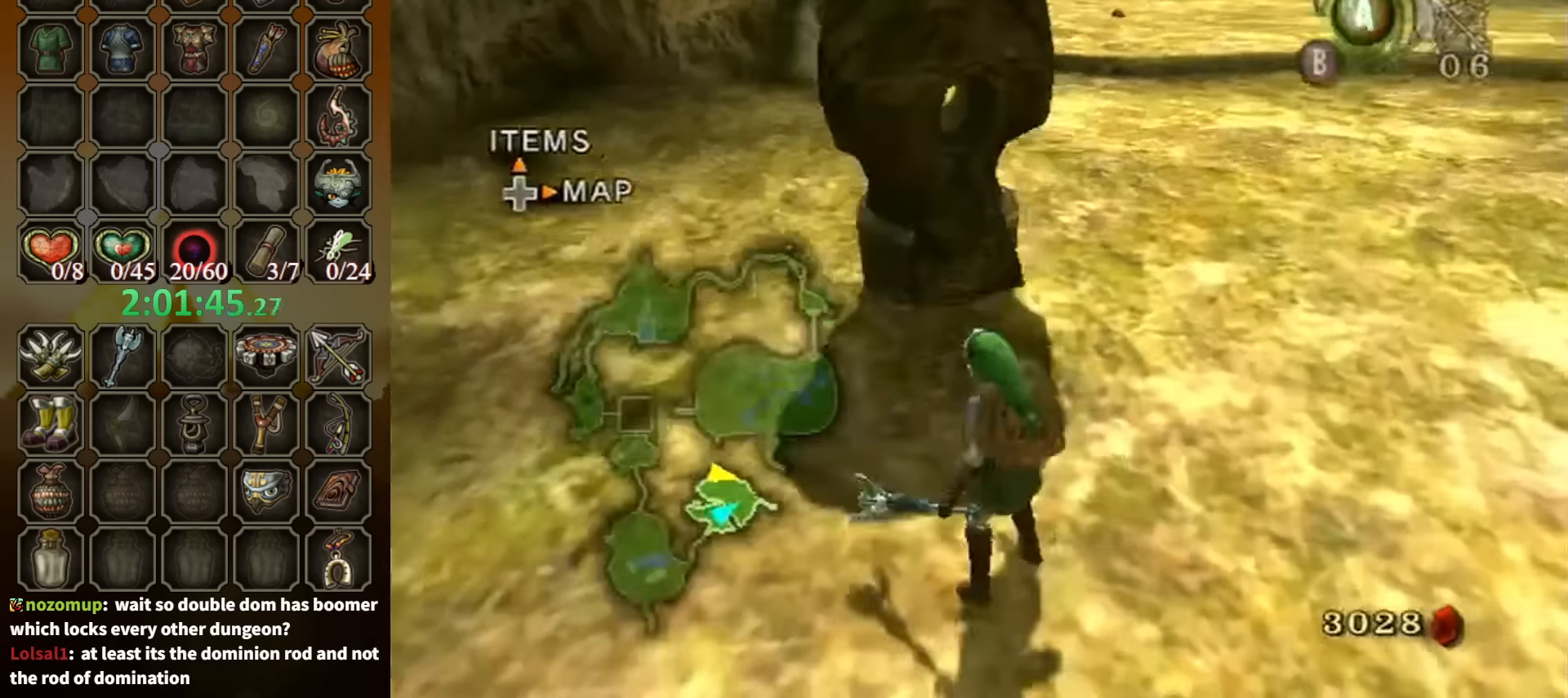
{"buttons": [], "left_stick": "up-left", "right_stick": "center", "events": [[34, "A", "up"]]}
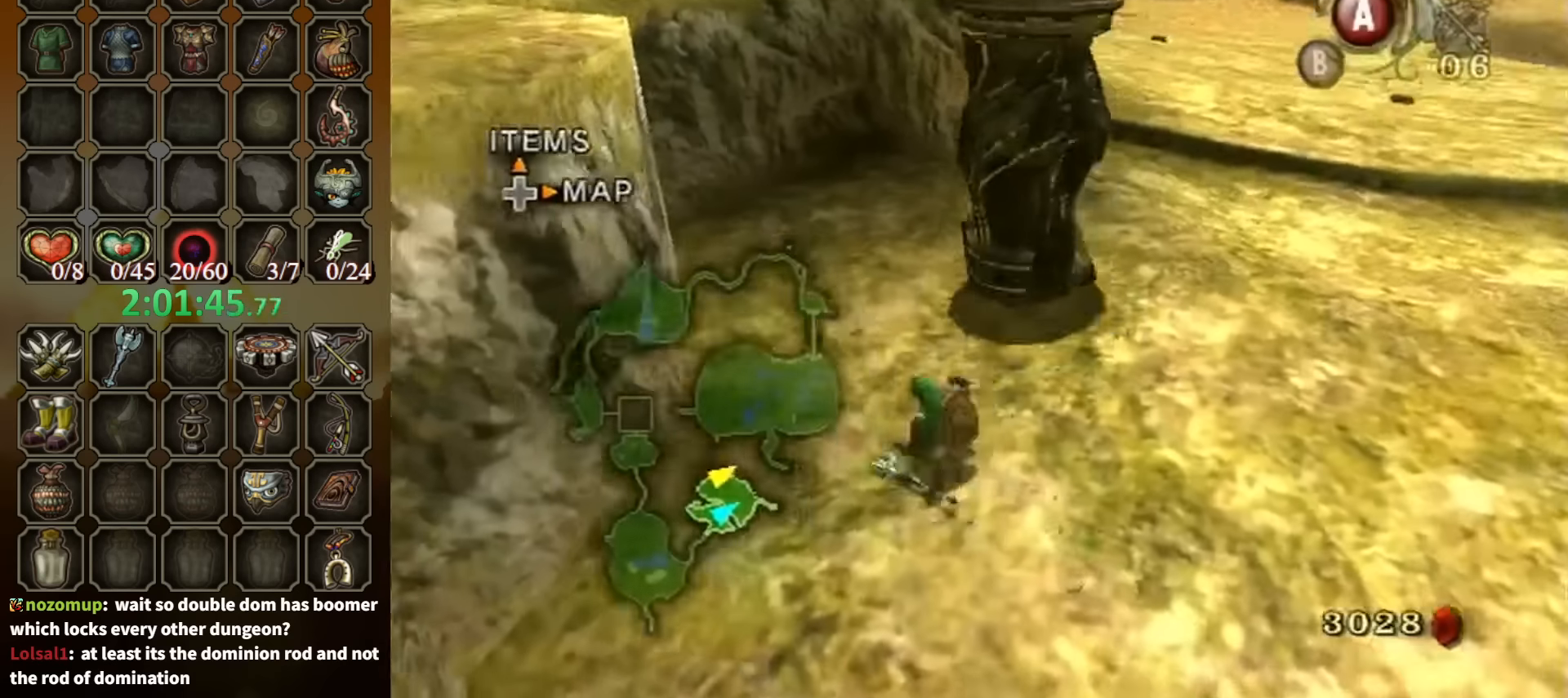
{"buttons": [], "left_stick": "up-left", "right_stick": "center", "events": [[234, "left_stick", "left"], [400, "left_stick", "up-left"]]}
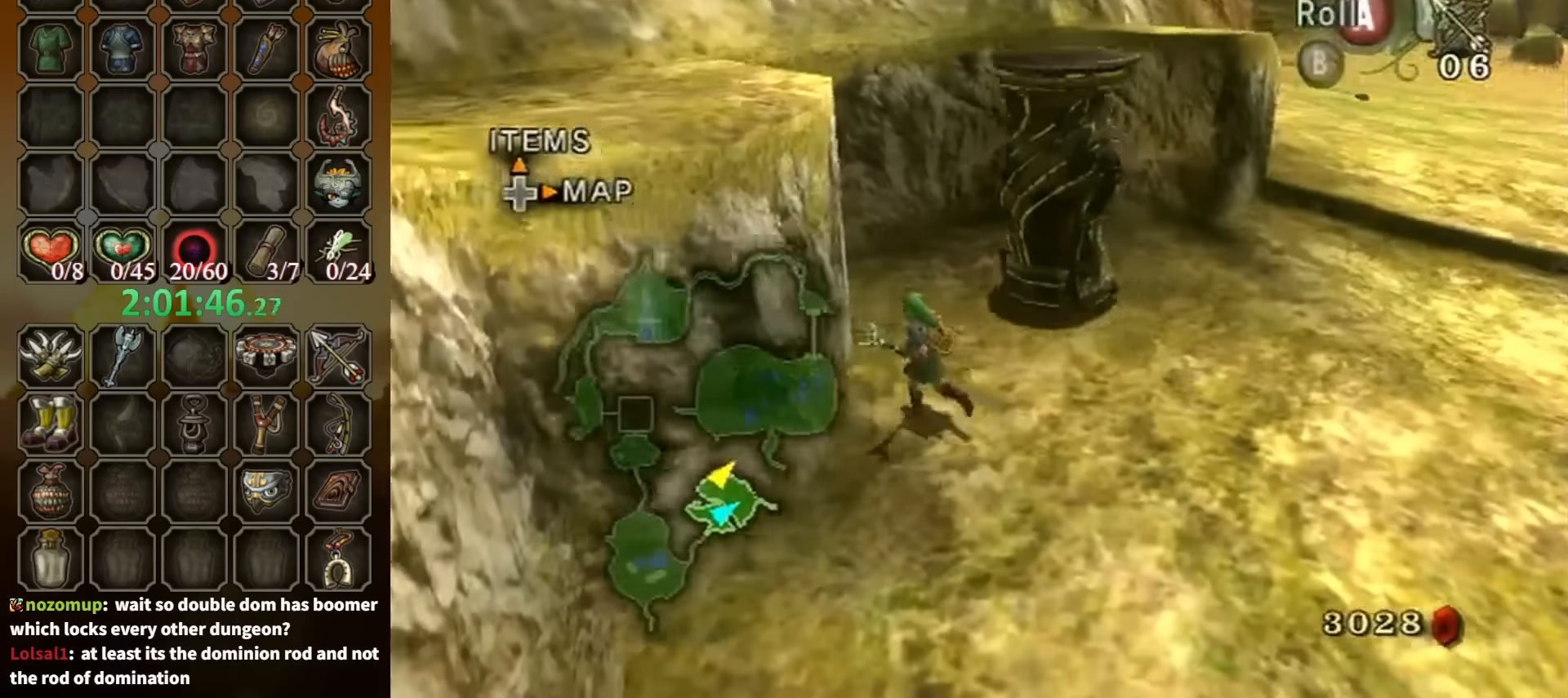
{"buttons": [], "left_stick": "down-right", "right_stick": "center", "events": [[300, "left_stick", "center"], [367, "A", "down"], [400, "A", "up"], [467, "left_stick", "down-right"]]}
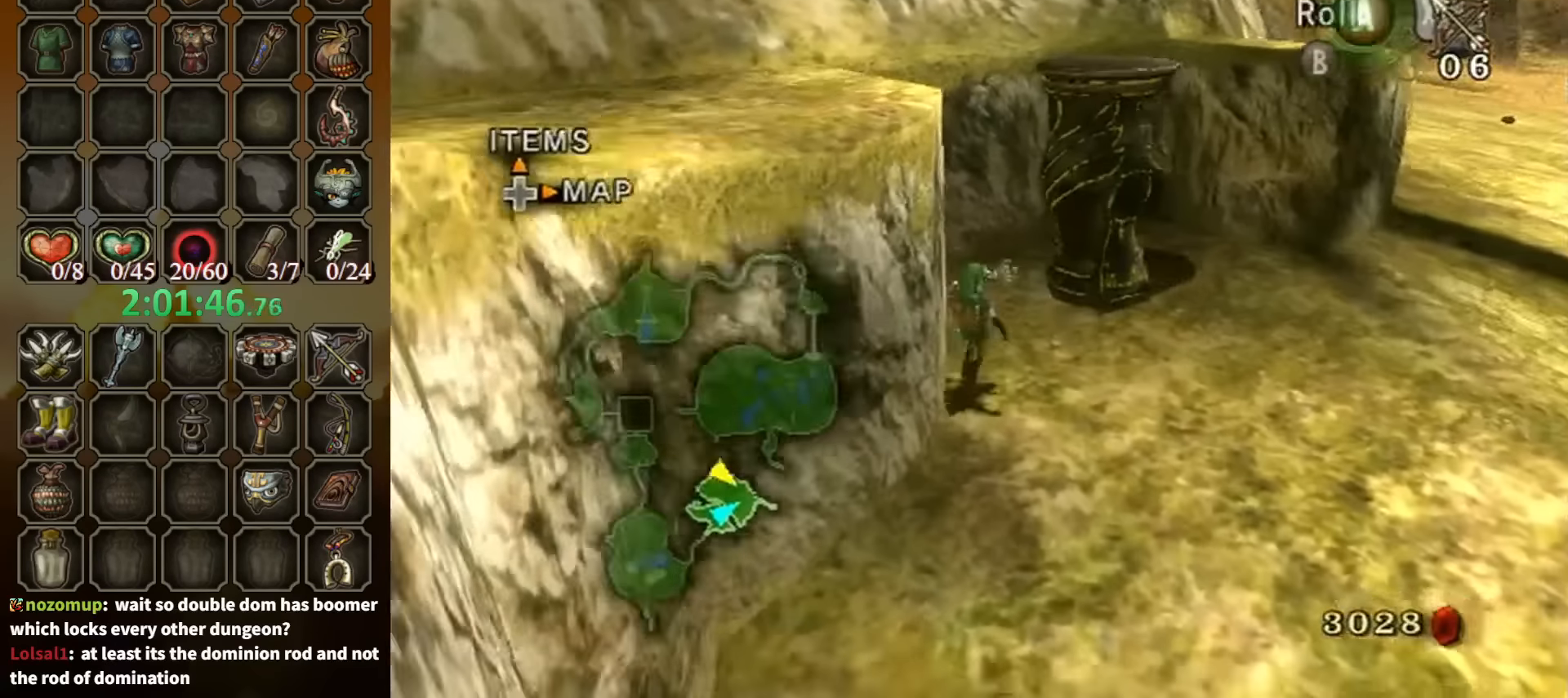
{"buttons": [], "left_stick": "up", "right_stick": "center", "events": [[67, "A", "down"], [67, "left_stick", "right"], [134, "A", "up"], [200, "A", "down"], [300, "A", "up"], [300, "left_stick", "up-right"], [500, "left_stick", "up"]]}
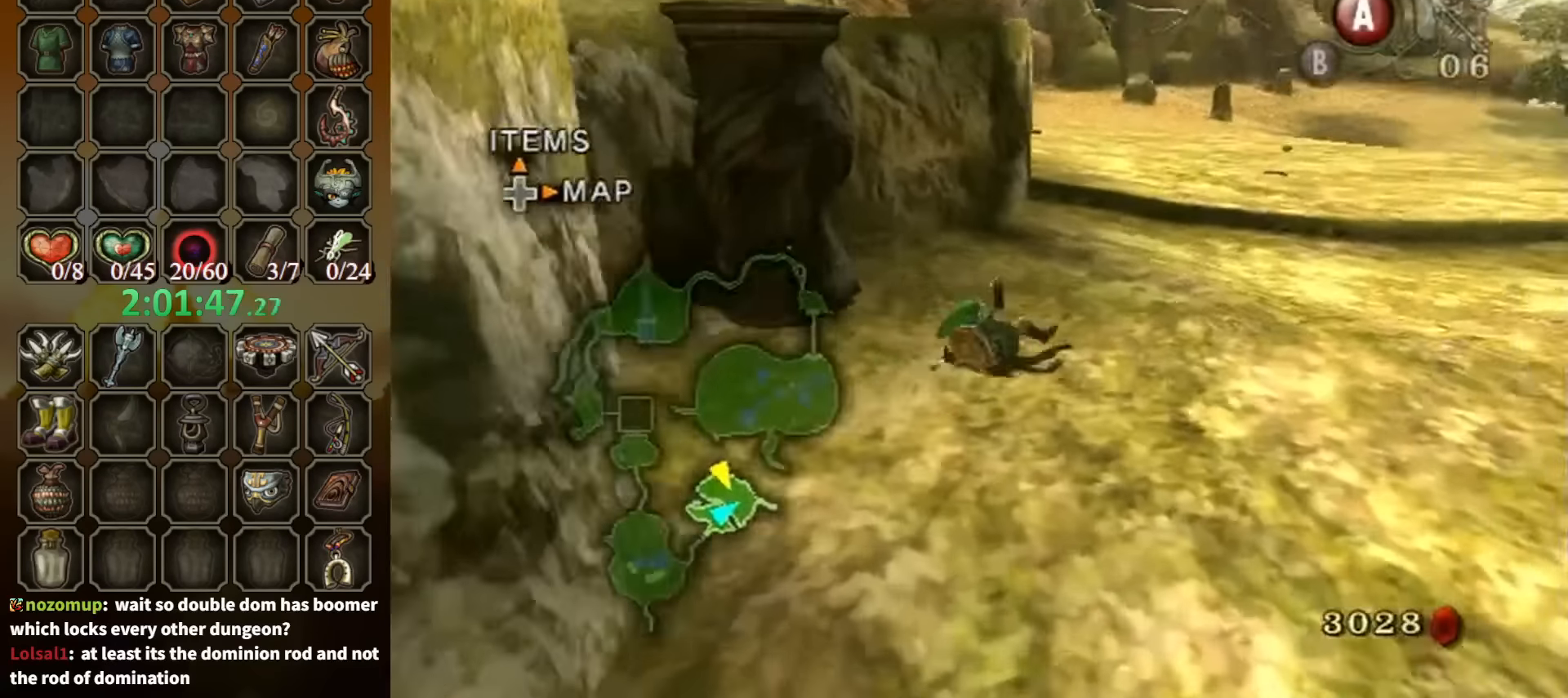
{"buttons": ["Y", "R1"], "left_stick": "center", "right_stick": "center", "events": [[234, "left_stick", "left"], [234, "right_stick", "right"], [400, "right_stick", "center"], [500, "R1", "down"], [500, "Y", "down"], [500, "left_stick", "center"]]}
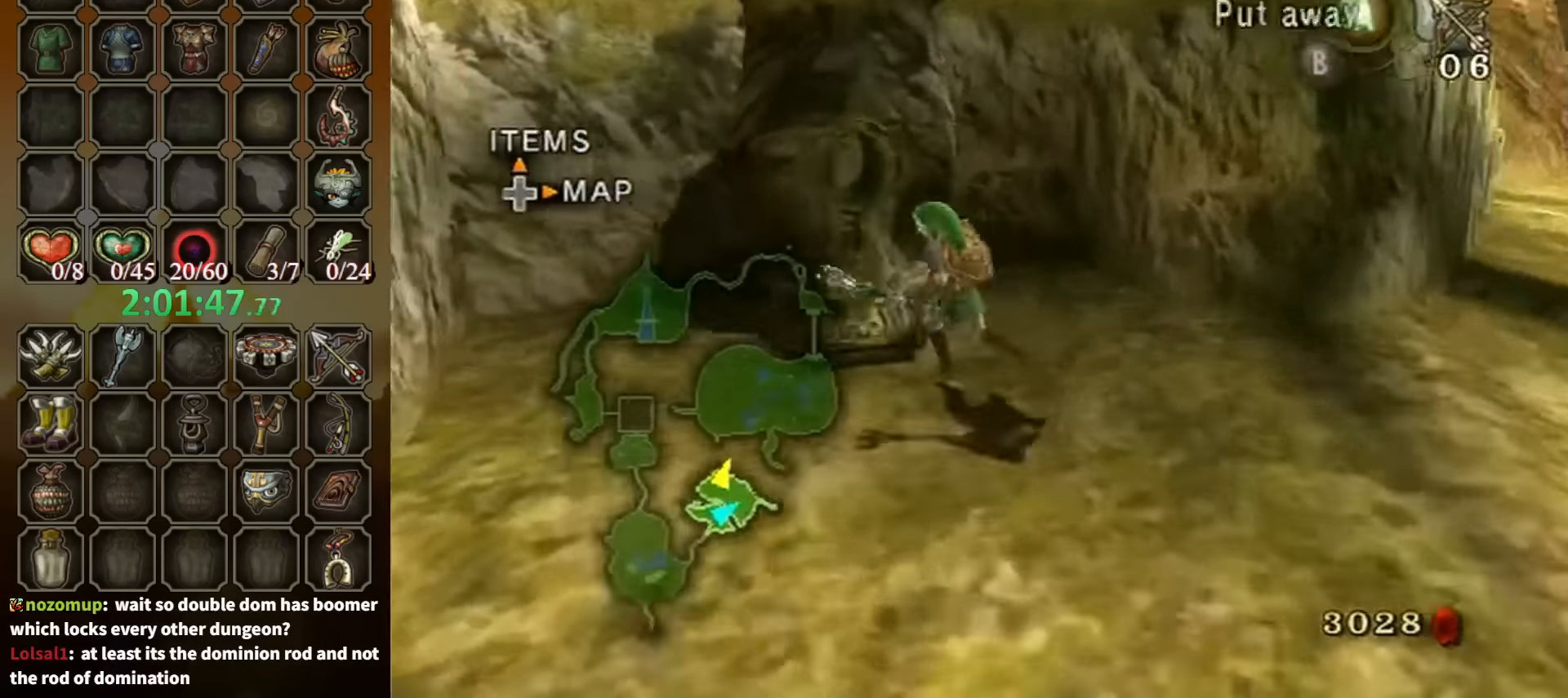
{"buttons": [], "left_stick": "down-left", "right_stick": "center", "events": [[67, "Y", "up"], [167, "R1", "up"], [300, "left_stick", "up"], [434, "left_stick", "down-left"]]}
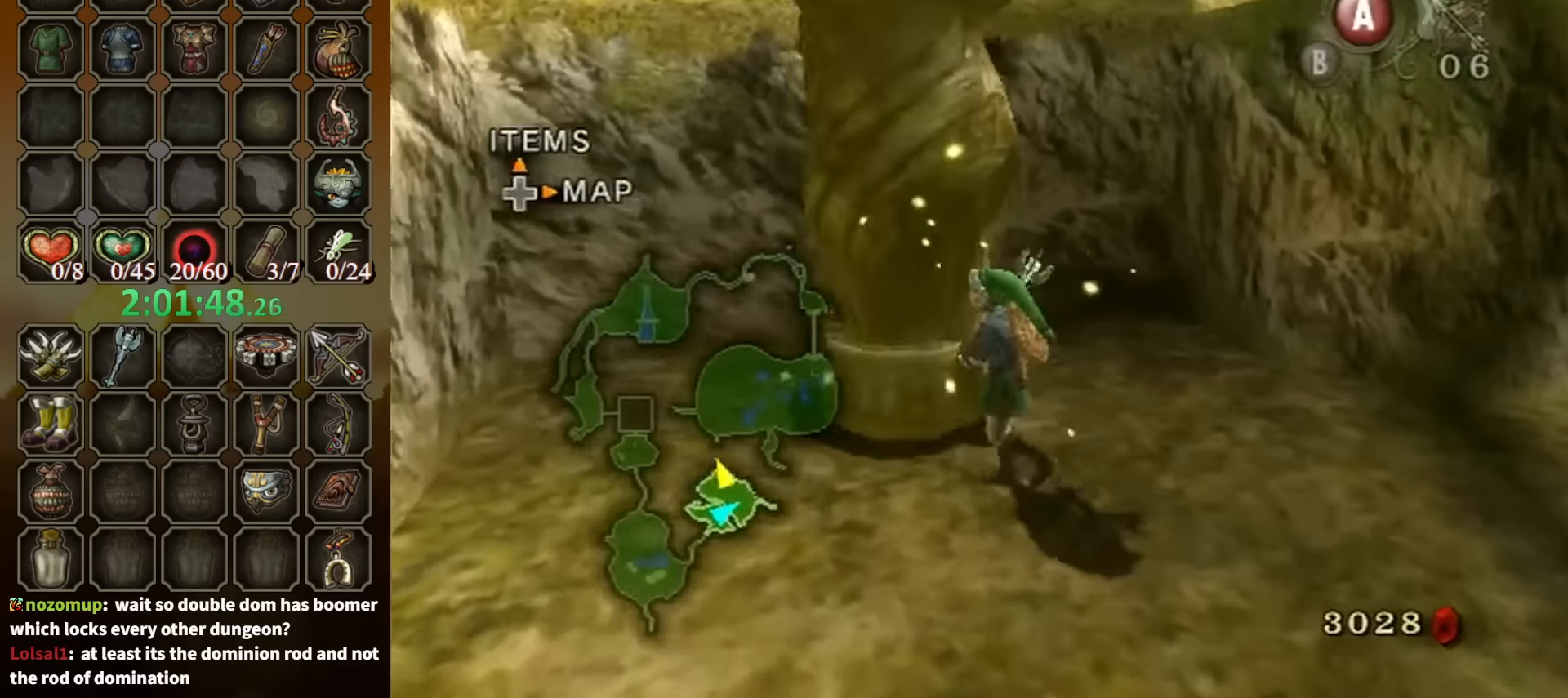
{"buttons": [], "left_stick": "down-left", "right_stick": "center", "events": [[167, "left_stick", "center"], [467, "left_stick", "down-left"]]}
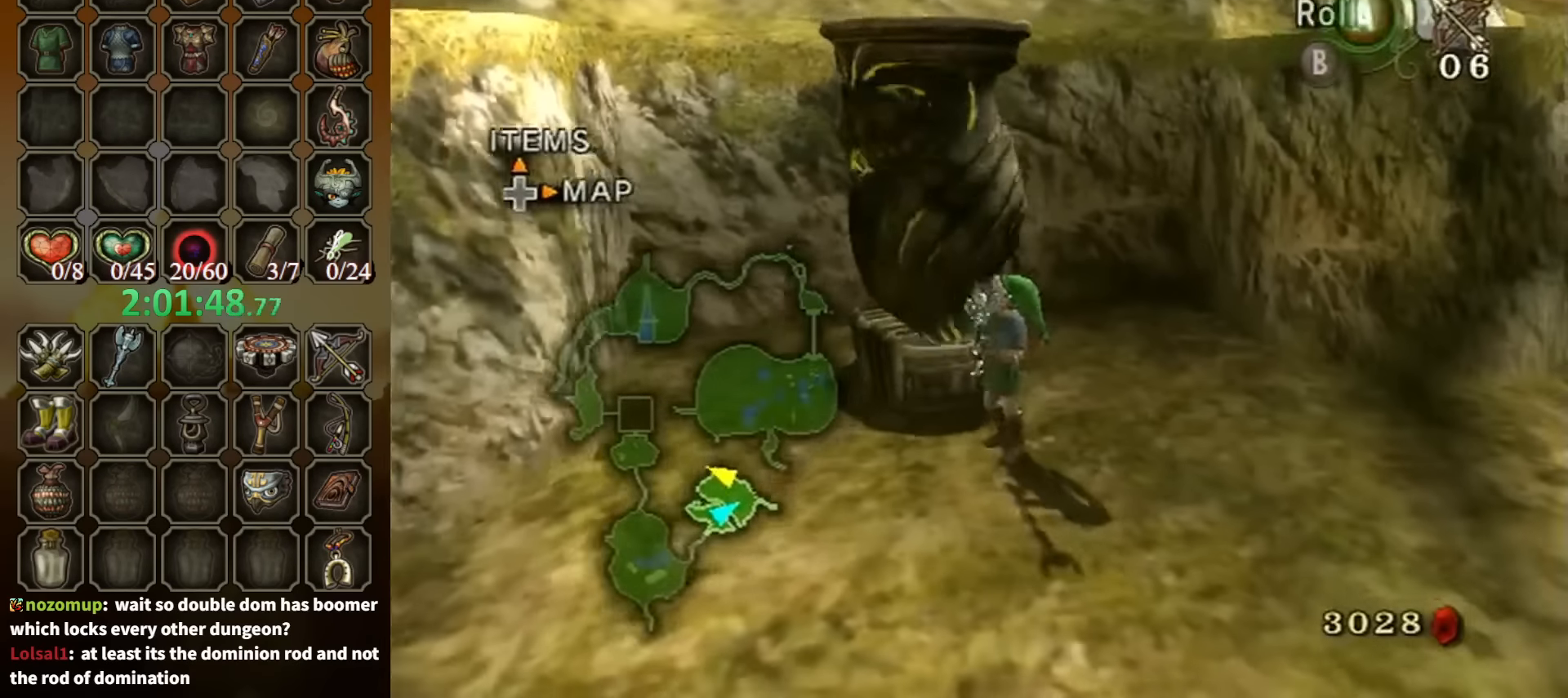
{"buttons": [], "left_stick": "right", "right_stick": "center", "events": [[100, "left_stick", "center"], [200, "A", "down"], [267, "A", "up"], [334, "left_stick", "right"], [467, "A", "down"], [500, "A", "up"]]}
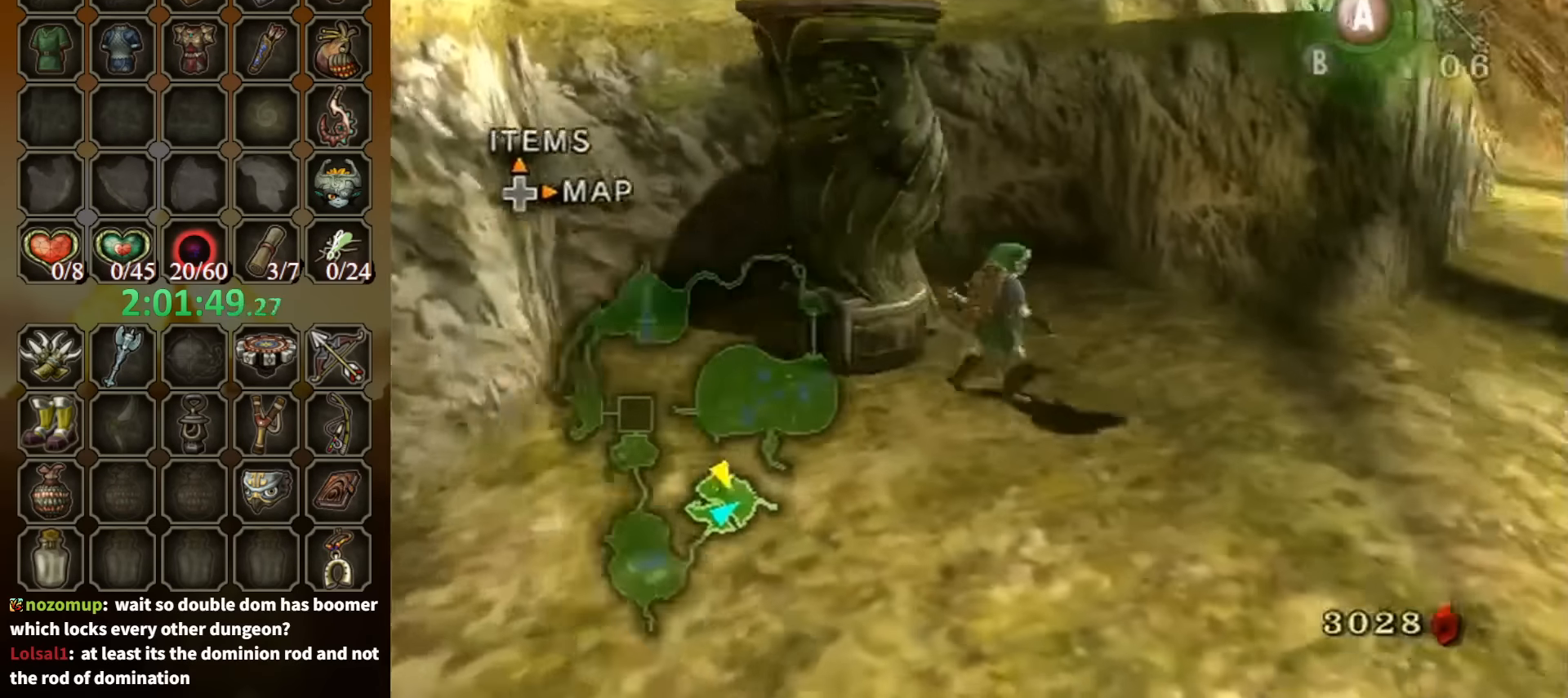
{"buttons": [], "left_stick": "up-right", "right_stick": "center", "events": [[67, "A", "down"], [134, "A", "up"], [267, "left_stick", "up-right"]]}
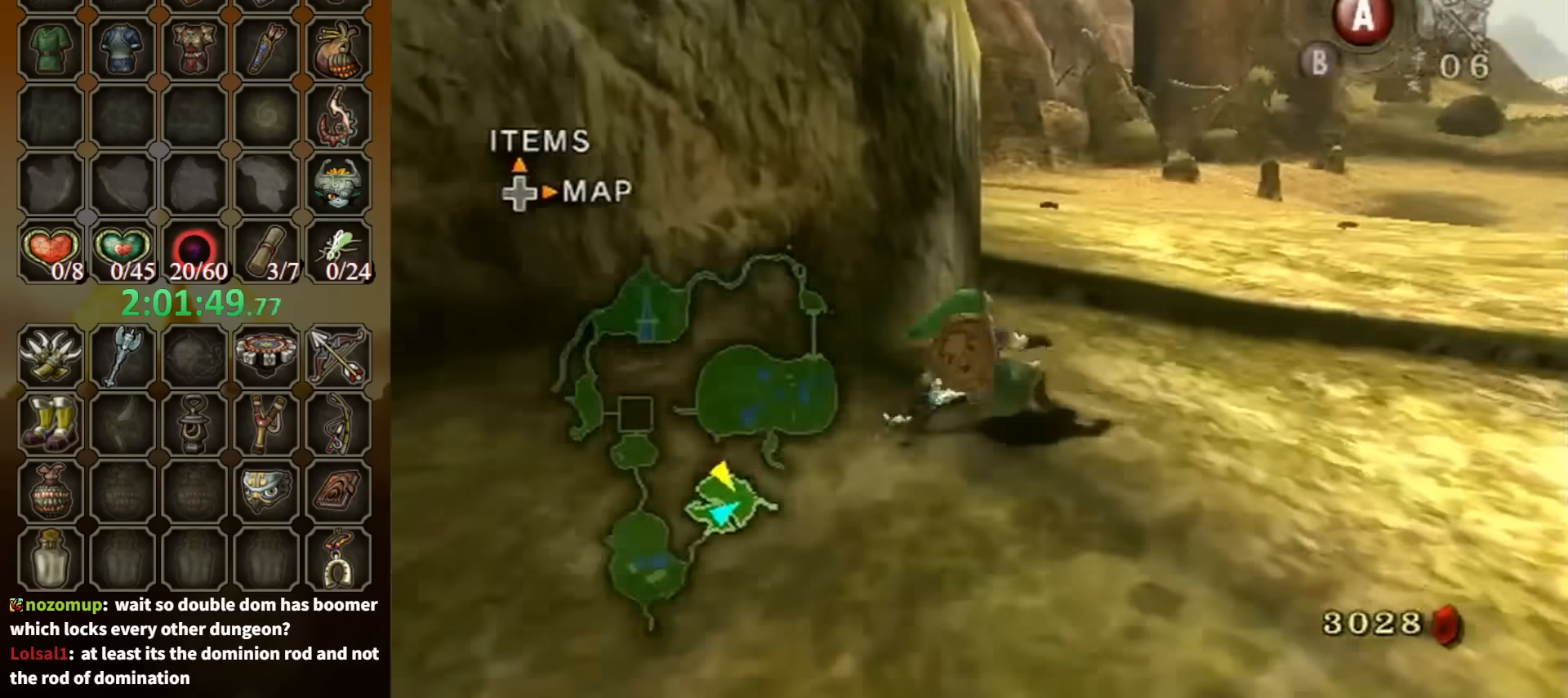
{"buttons": [], "left_stick": "up", "right_stick": "down-right", "events": [[167, "A", "down"], [167, "left_stick", "up"], [200, "A", "up"], [367, "right_stick", "right"], [434, "right_stick", "down-right"]]}
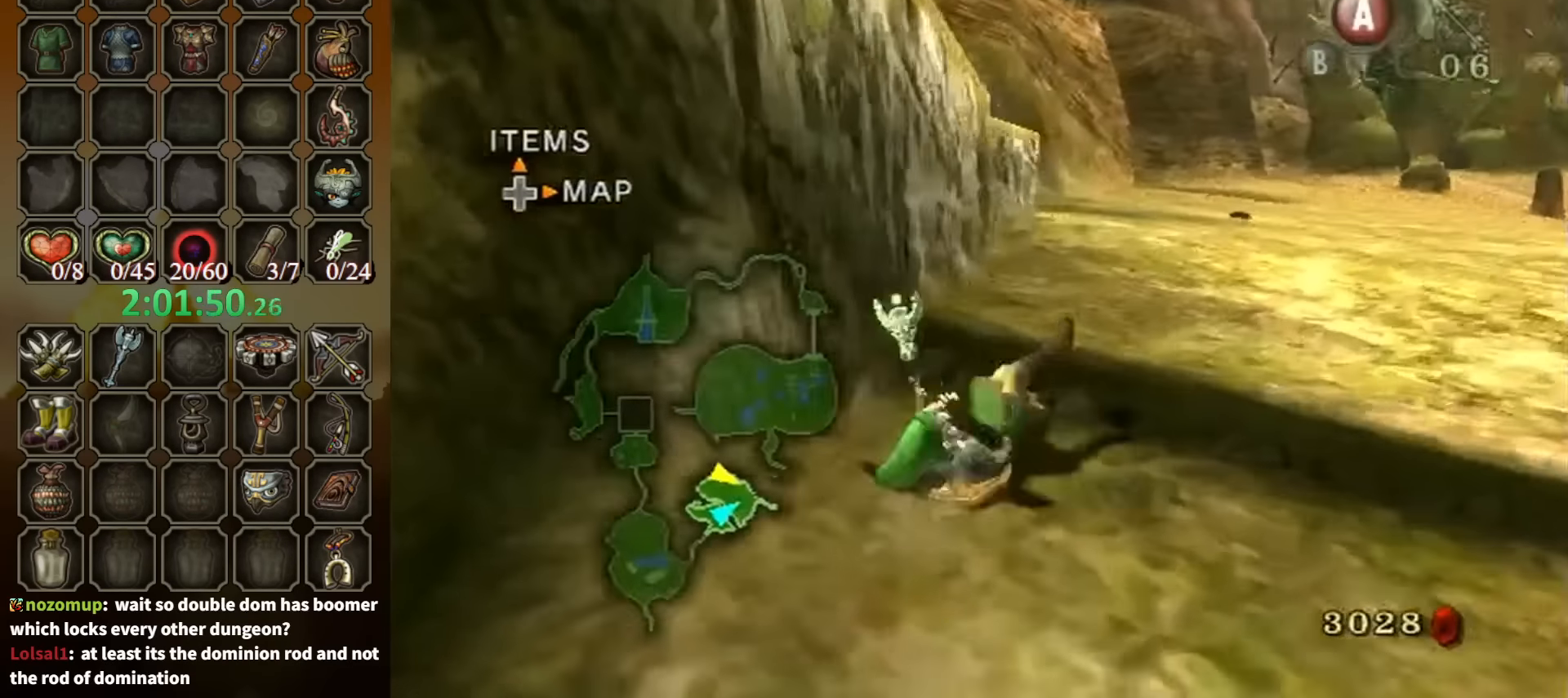
{"buttons": [], "left_stick": "up", "right_stick": "center", "events": [[167, "left_stick", "up-right"], [167, "right_stick", "center"], [300, "A", "down"], [367, "A", "up"], [400, "left_stick", "up"]]}
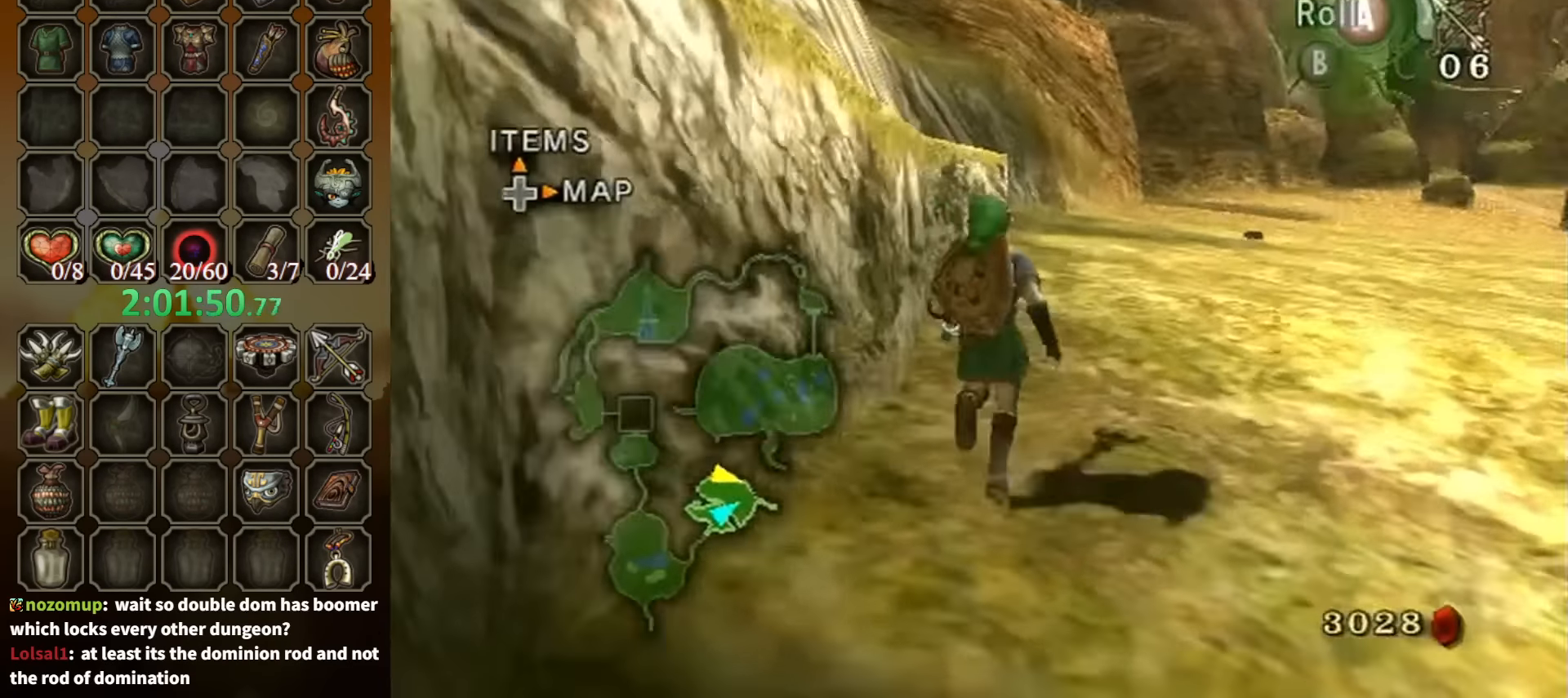
{"buttons": [], "left_stick": "up", "right_stick": "right", "events": [[134, "right_stick", "right"], [233, "left_stick", "up-right"], [433, "left_stick", "up"]]}
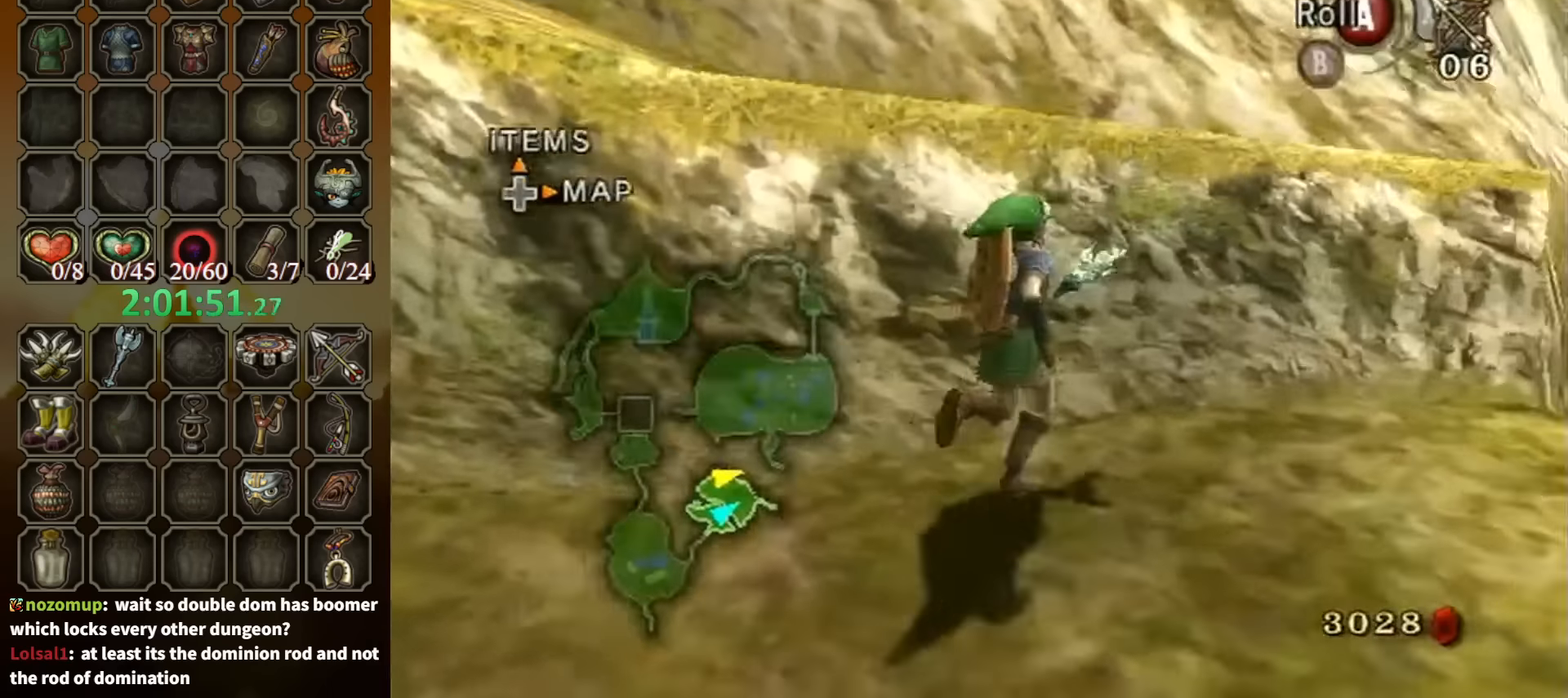
{"buttons": [], "left_stick": "up", "right_stick": "center", "events": [[133, "left_stick", "up-left"], [200, "right_stick", "center"], [266, "left_stick", "up"]]}
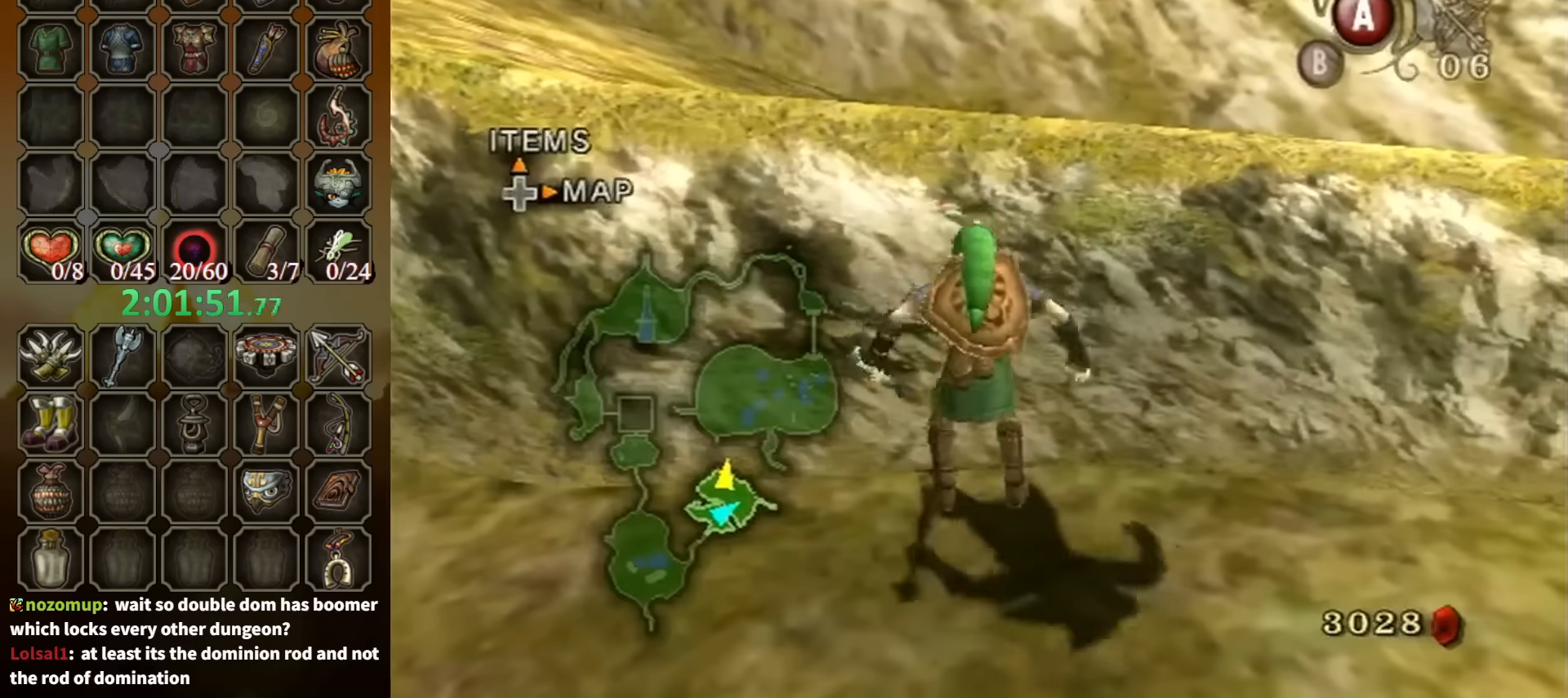
{"buttons": [], "left_stick": "up", "right_stick": "center", "events": []}
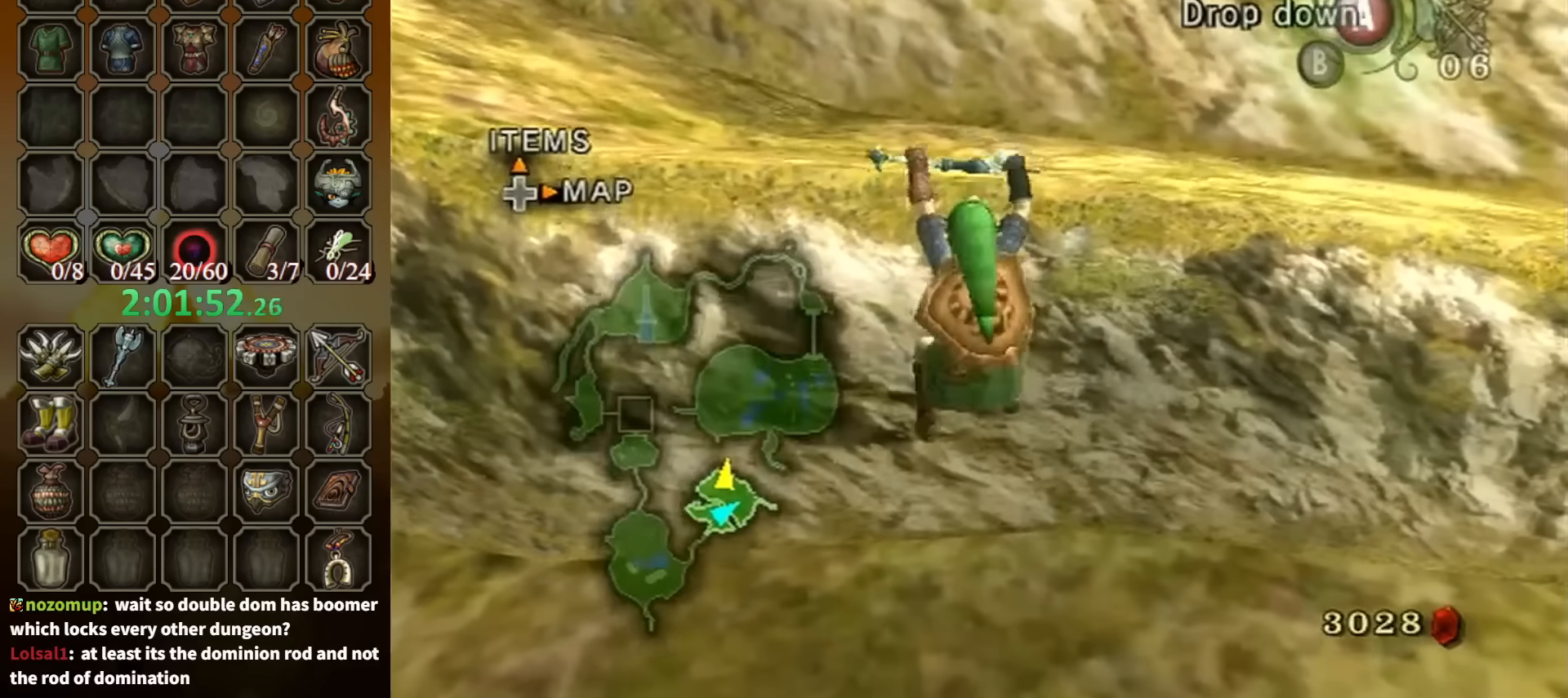
{"buttons": [], "left_stick": "center", "right_stick": "center", "events": [[200, "left_stick", "center"], [200, "right_stick", "right"], [433, "right_stick", "center"]]}
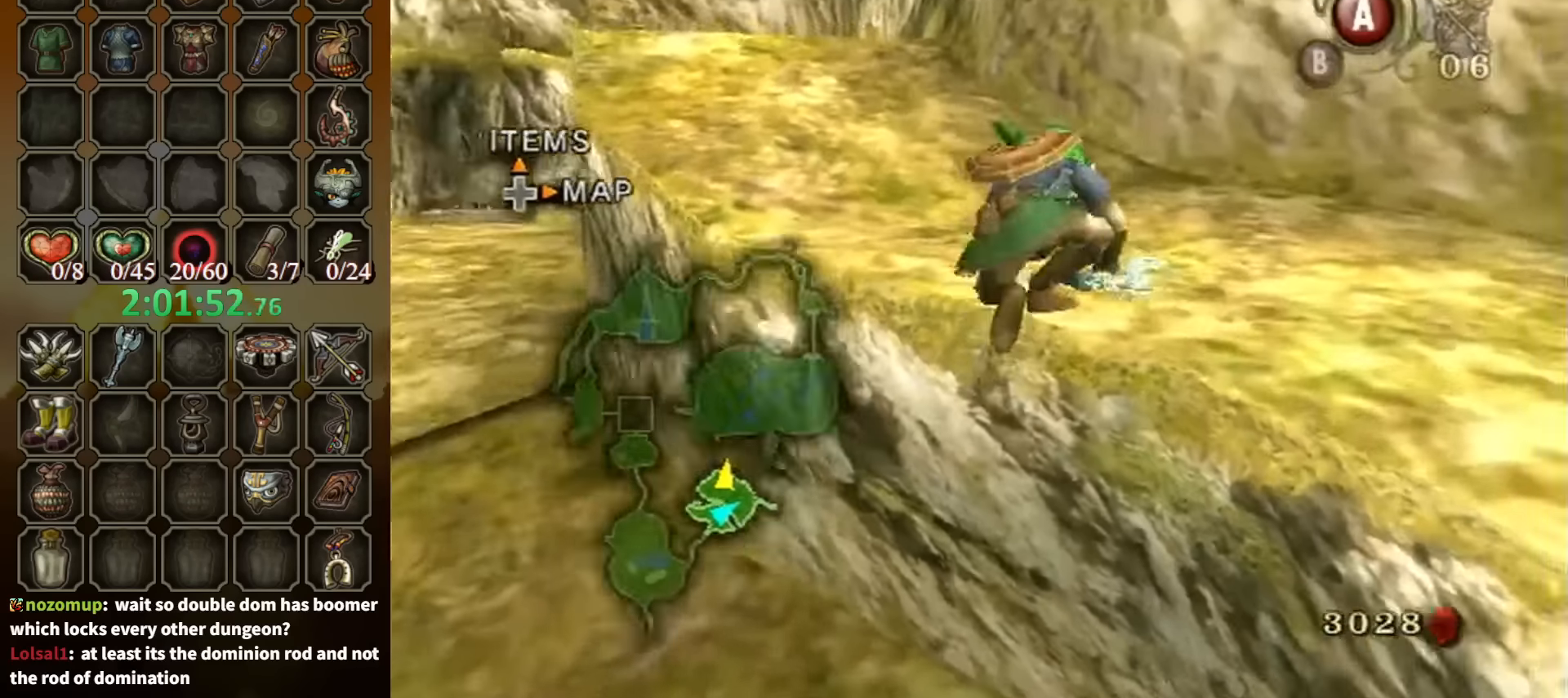
{"buttons": ["A"], "left_stick": "up", "right_stick": "center", "events": [[100, "left_stick", "up"], [366, "A", "down"], [433, "A", "up"], [500, "A", "down"]]}
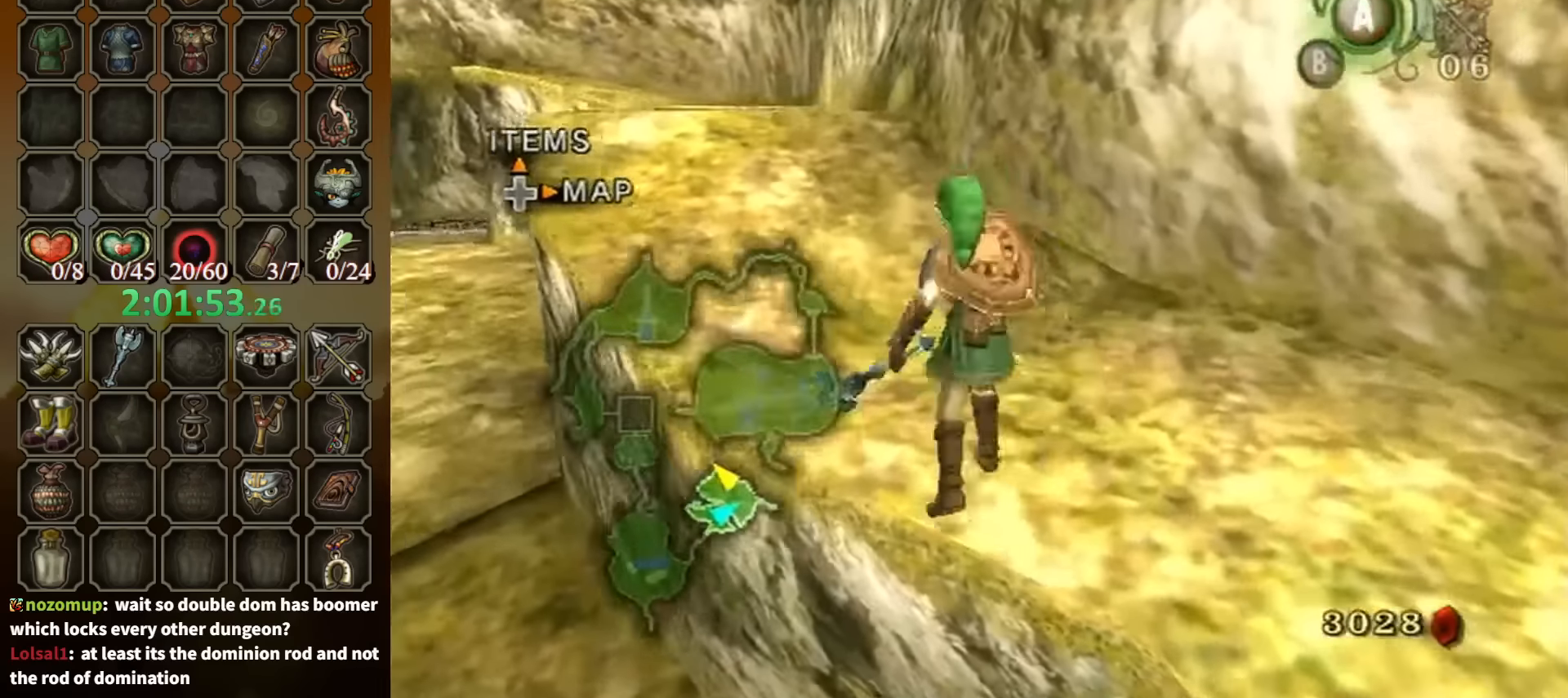
{"buttons": [], "left_stick": "up", "right_stick": "center", "events": [[33, "A", "up"]]}
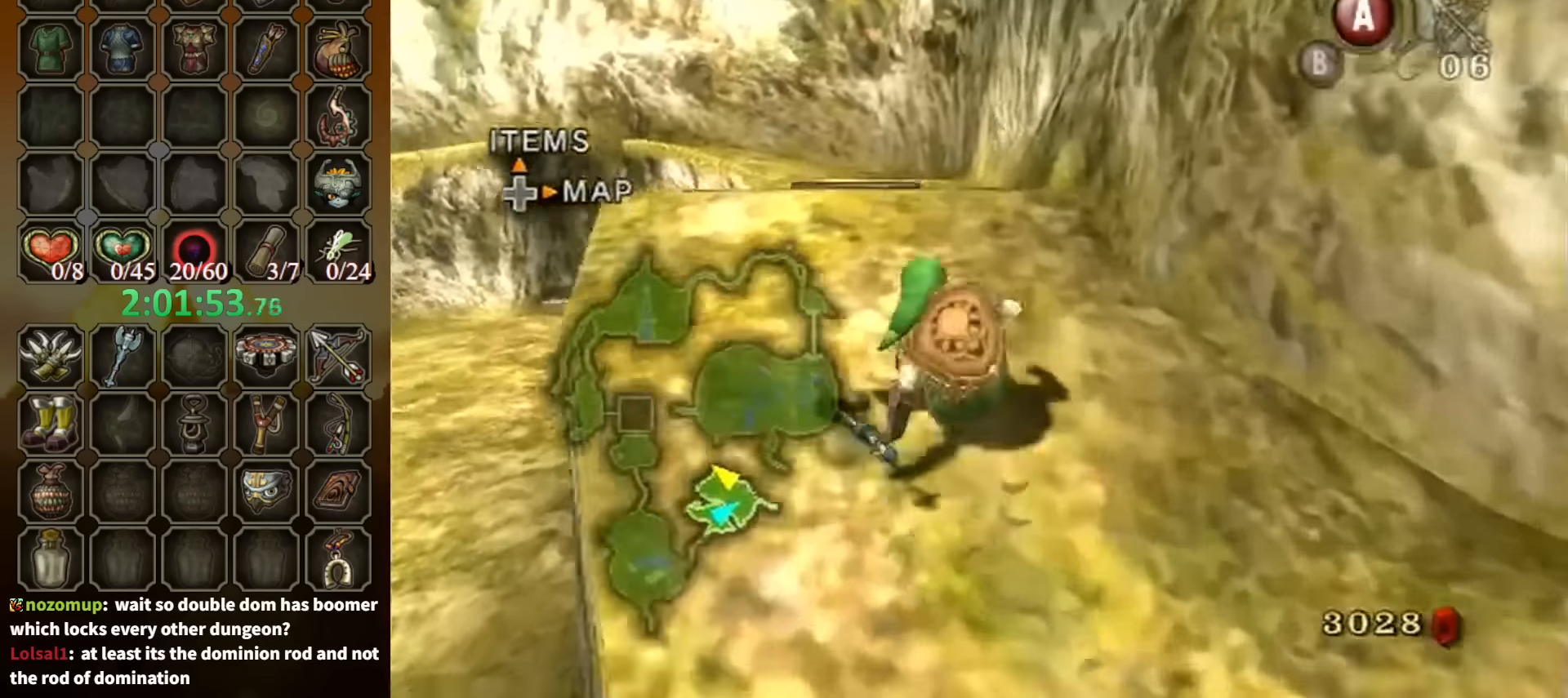
{"buttons": [], "left_stick": "up", "right_stick": "center", "events": [[133, "A", "down"], [200, "A", "up"], [266, "A", "down"], [333, "A", "up"]]}
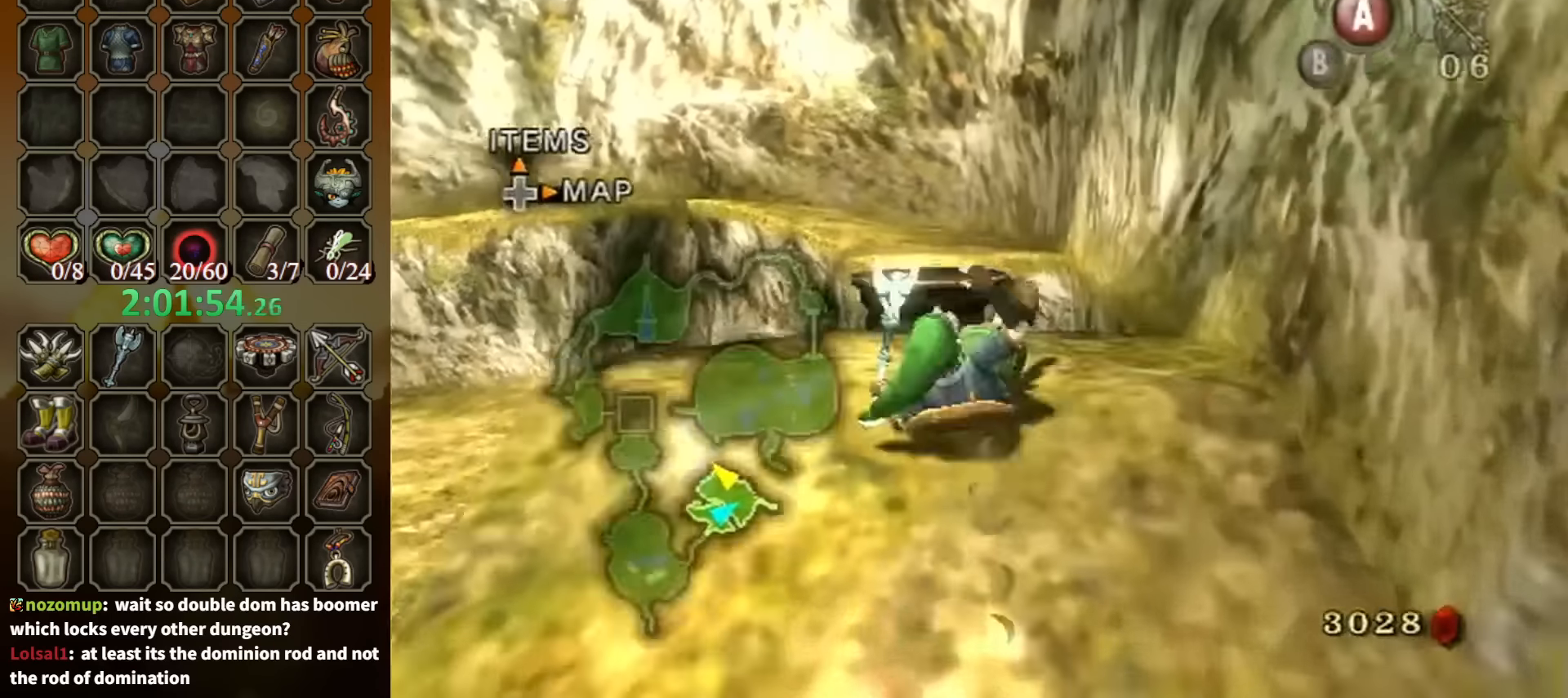
{"buttons": [], "left_stick": "up", "right_stick": "center", "events": []}
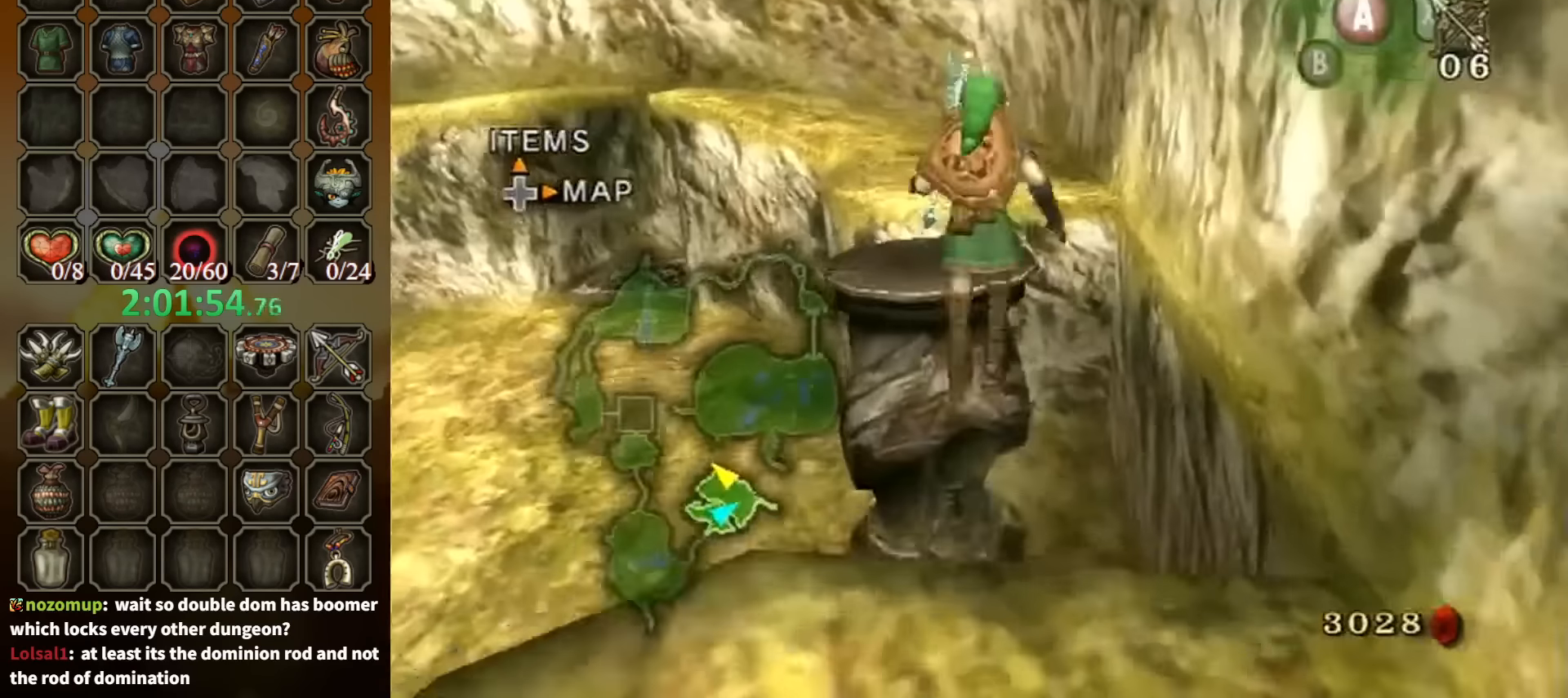
{"buttons": [], "left_stick": "up", "right_stick": "center", "events": [[333, "A", "down"], [466, "A", "up"]]}
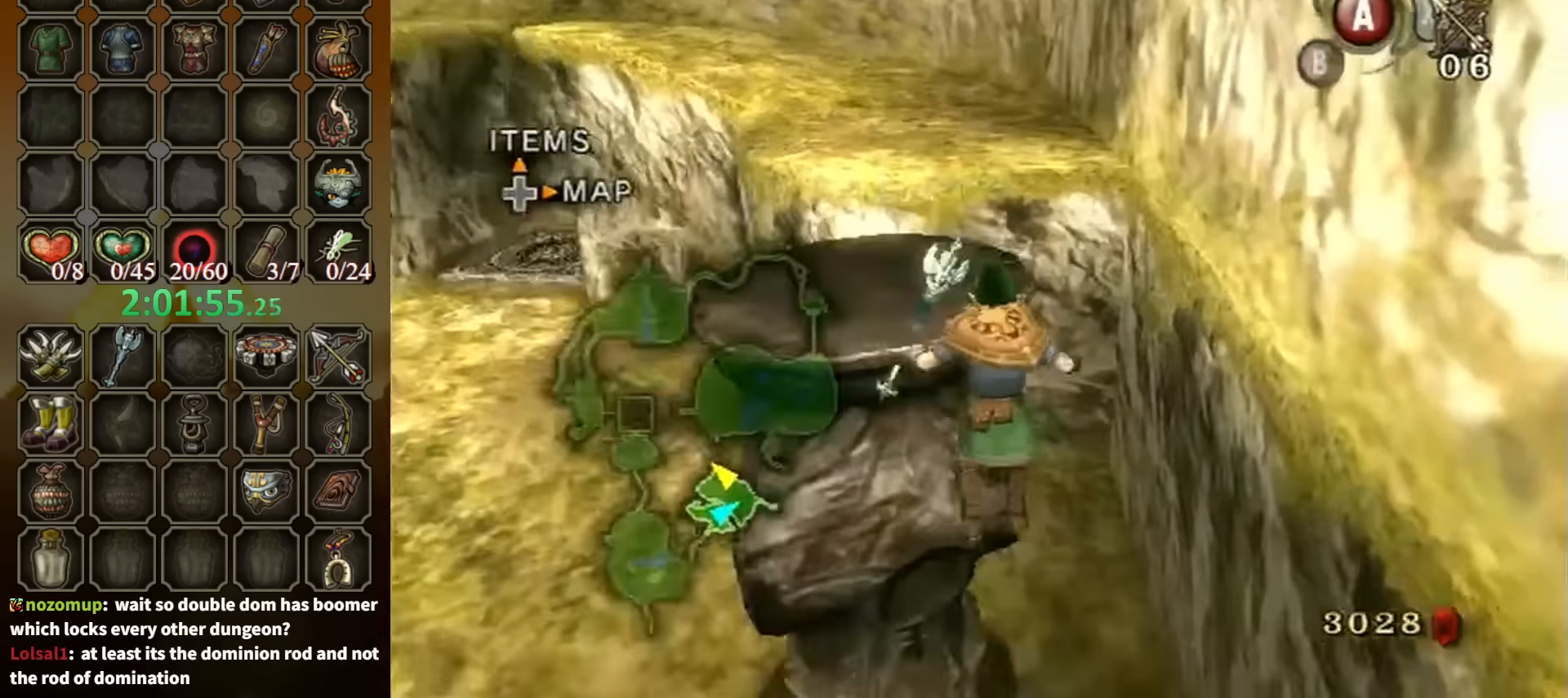
{"buttons": [], "left_stick": "up-left", "right_stick": "right", "events": [[300, "left_stick", "down"], [400, "right_stick", "right"], [500, "left_stick", "up-left"]]}
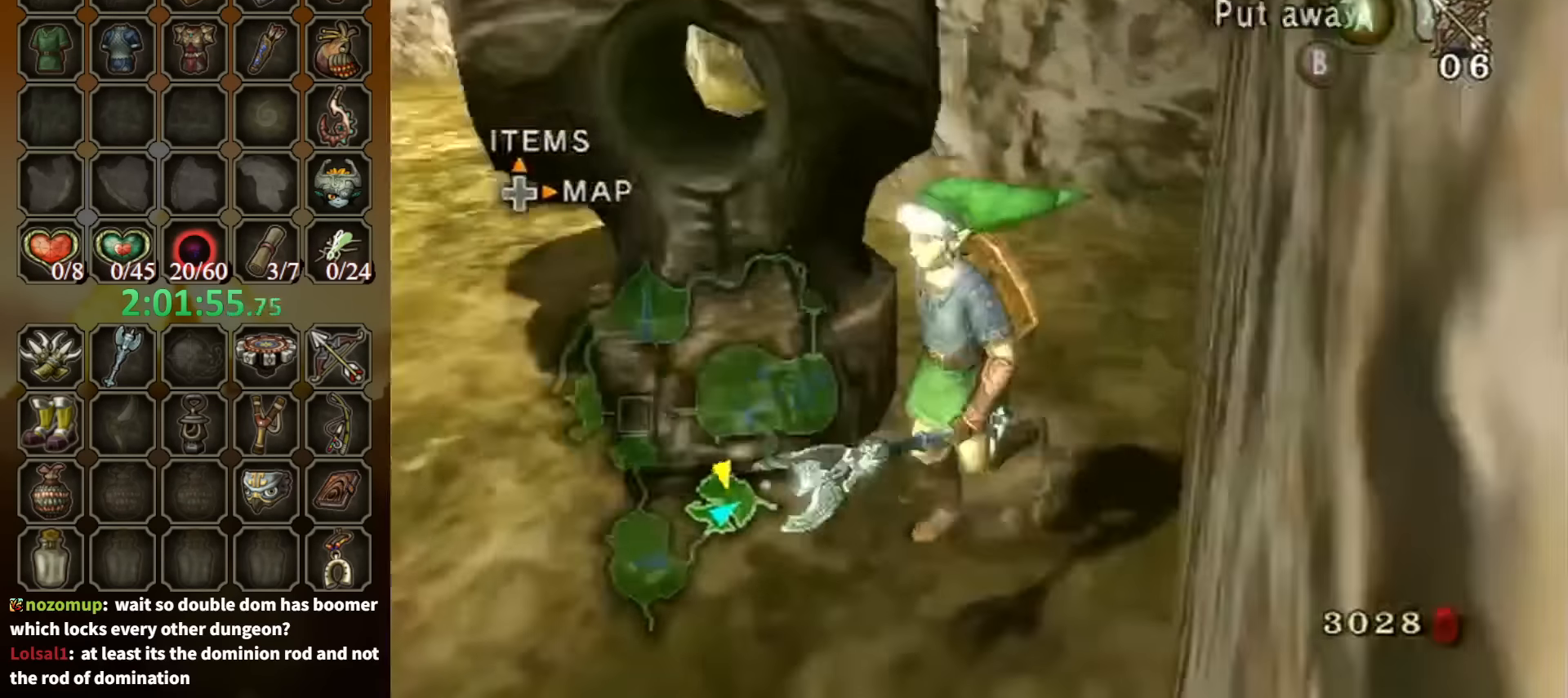
{"buttons": [], "left_stick": "center", "right_stick": "center", "events": [[133, "left_stick", "up"], [200, "right_stick", "center"], [333, "left_stick", "up-right"], [400, "Y", "down"], [433, "Y", "up"], [466, "left_stick", "center"]]}